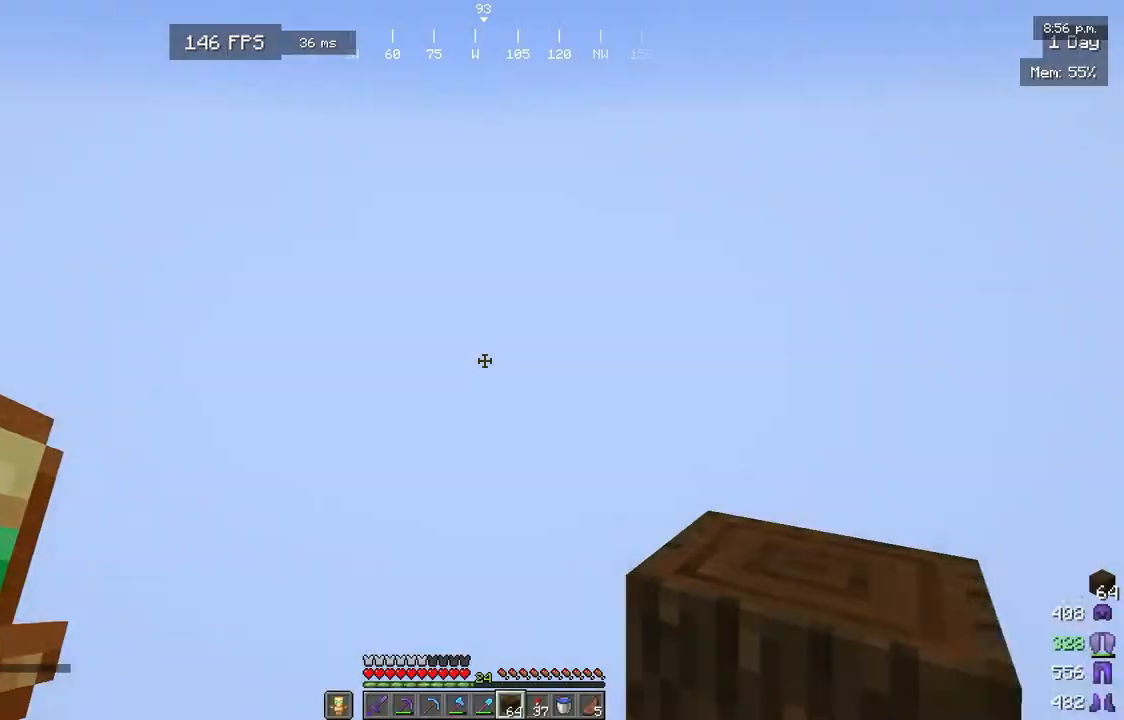
Gameplay with keyboard and mouse; each line is a JSON object with the keys and mouse buttons held at the frame after it. "events" lists presses ("down") and releases ("up") of "a", "d", "s", "w", "mouse_left" and "mouse_right" between this image and that frame as [ms after this image, input, new state], when the widget could be followed in between. "mouse_left", "mouse_right" = the "left", "right" buttons of the "mouse" list. No other keys are recorded. Fast repeated clicks can show as one long hold. Mouse movement is not recorded.
{"keys": [], "mouse": [], "events": []}
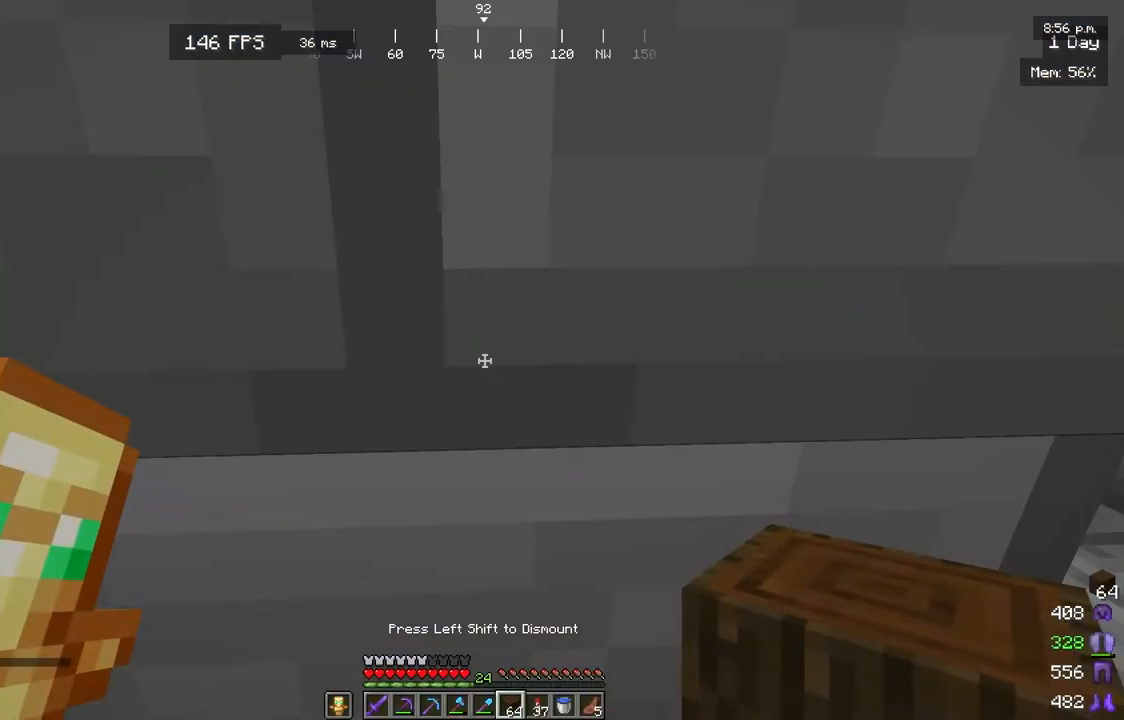
{"keys": [], "mouse": [], "events": []}
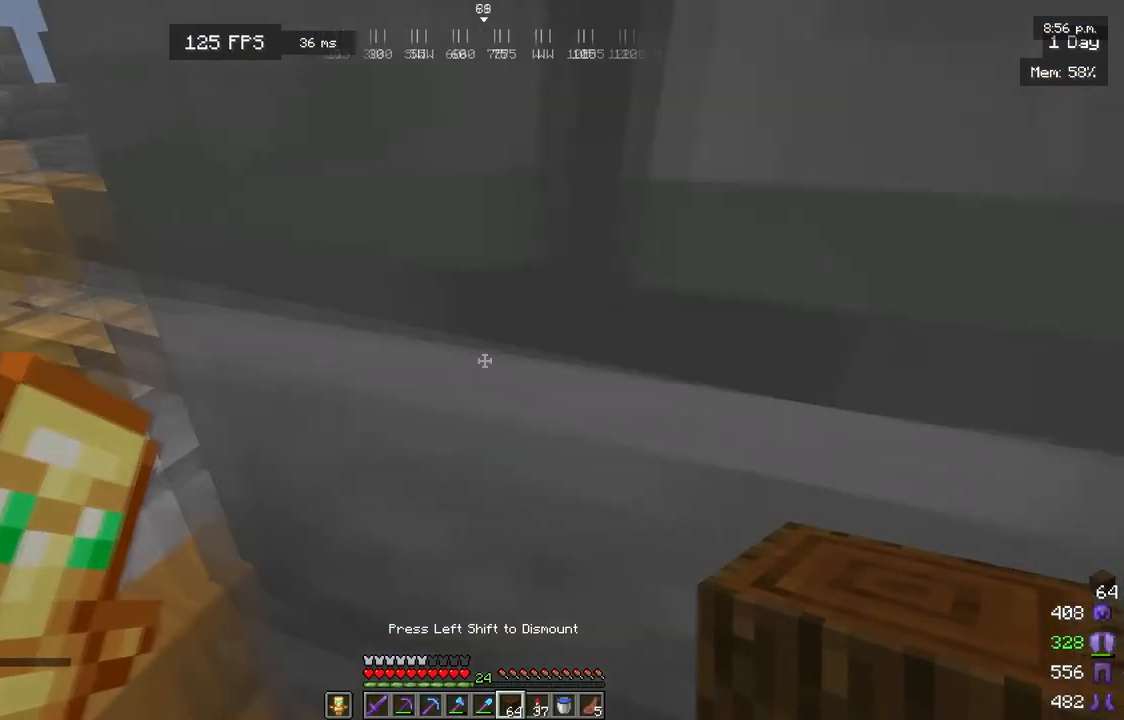
{"keys": ["a"], "mouse": [], "events": [[233, "a", "down"]]}
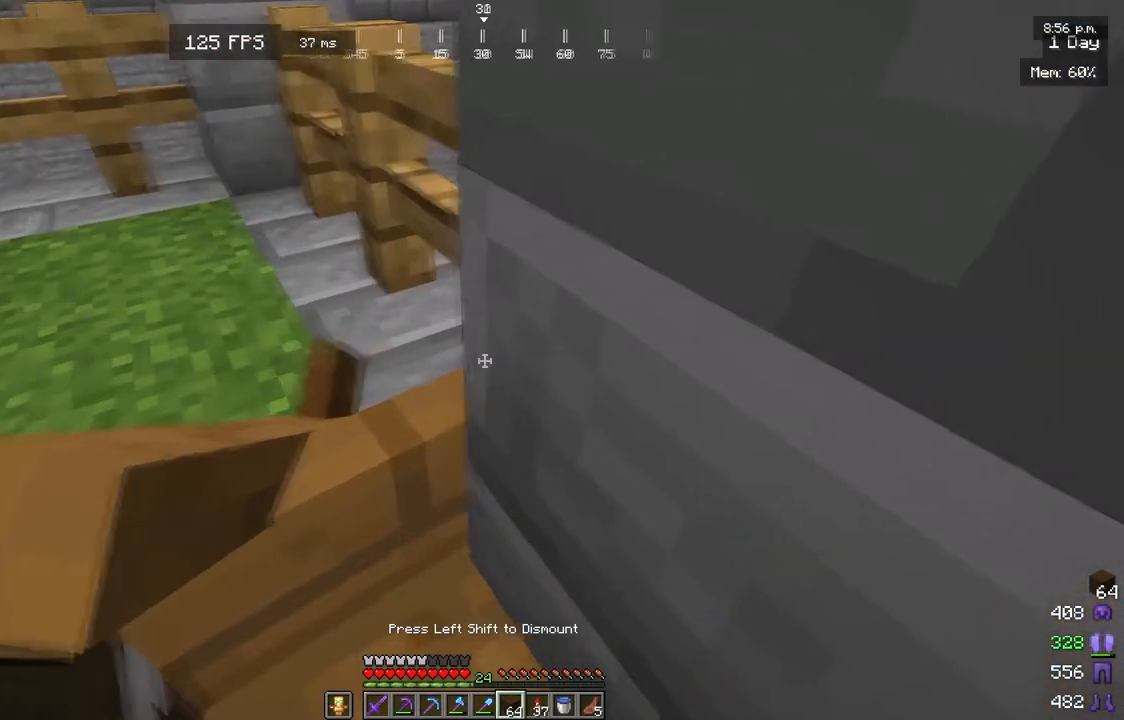
{"keys": ["a"], "mouse": [], "events": []}
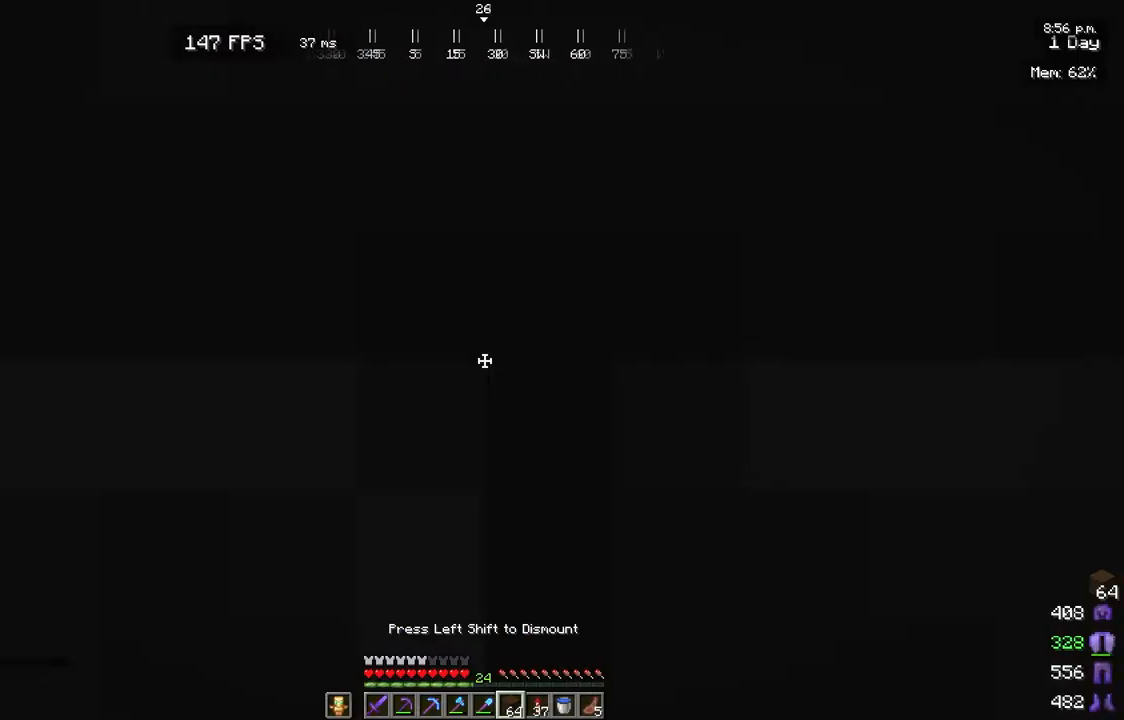
{"keys": ["s"], "mouse": [], "events": [[300, "s", "down"], [317, "a", "up"]]}
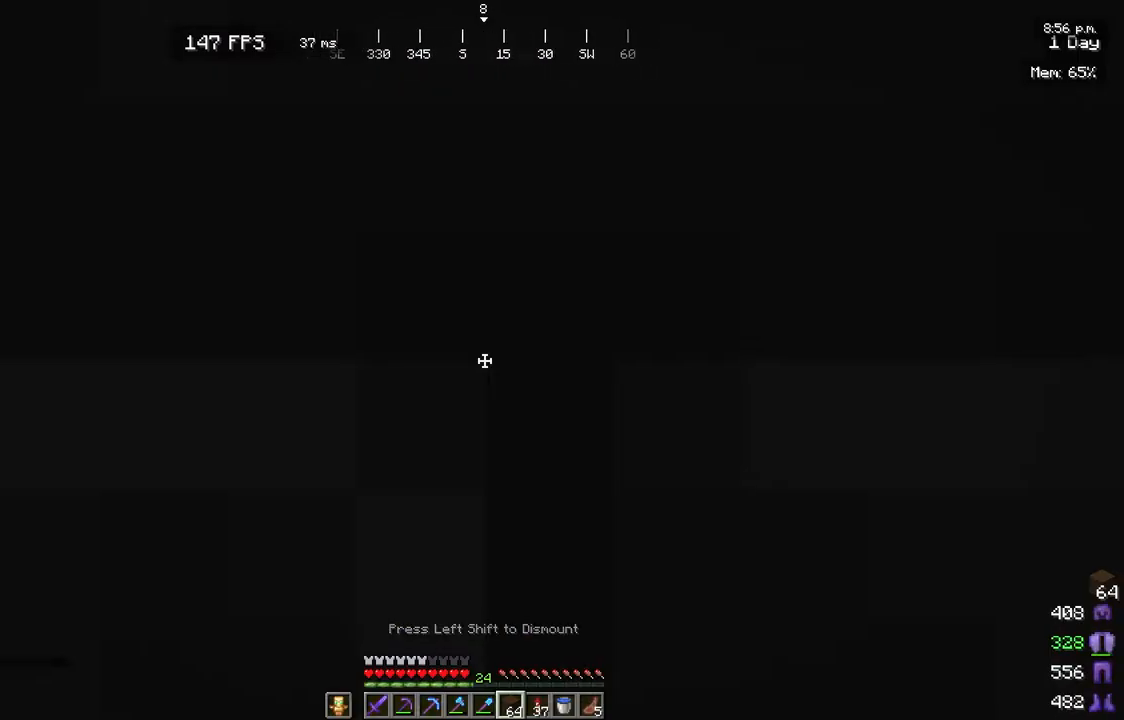
{"keys": ["s"], "mouse": [], "events": []}
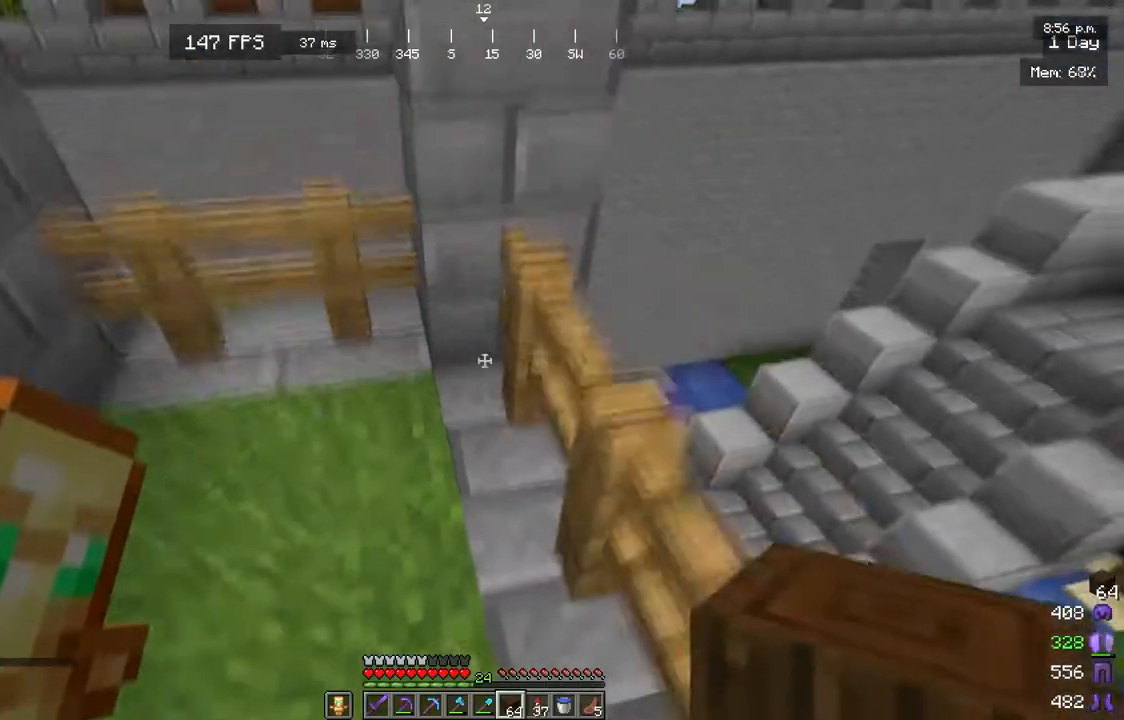
{"keys": [], "mouse": [], "events": [[400, "s", "up"]]}
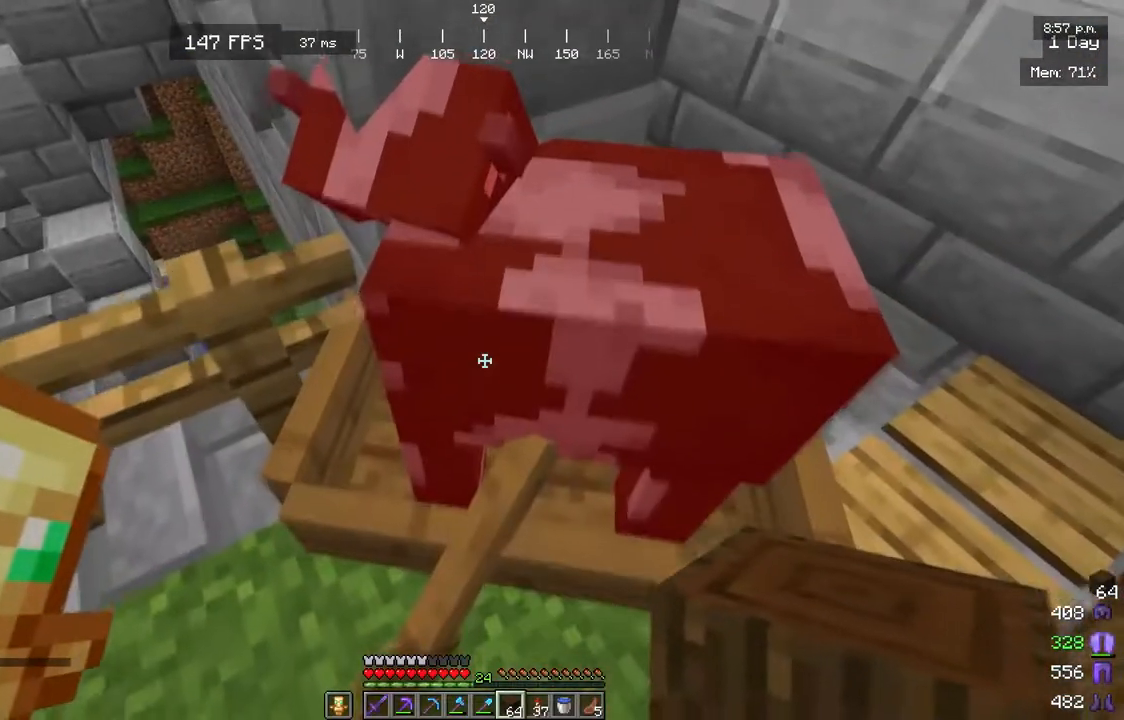
{"keys": ["a"], "mouse": [], "events": [[150, "a", "down"], [367, "mouse_left", "down"], [500, "mouse_left", "up"]]}
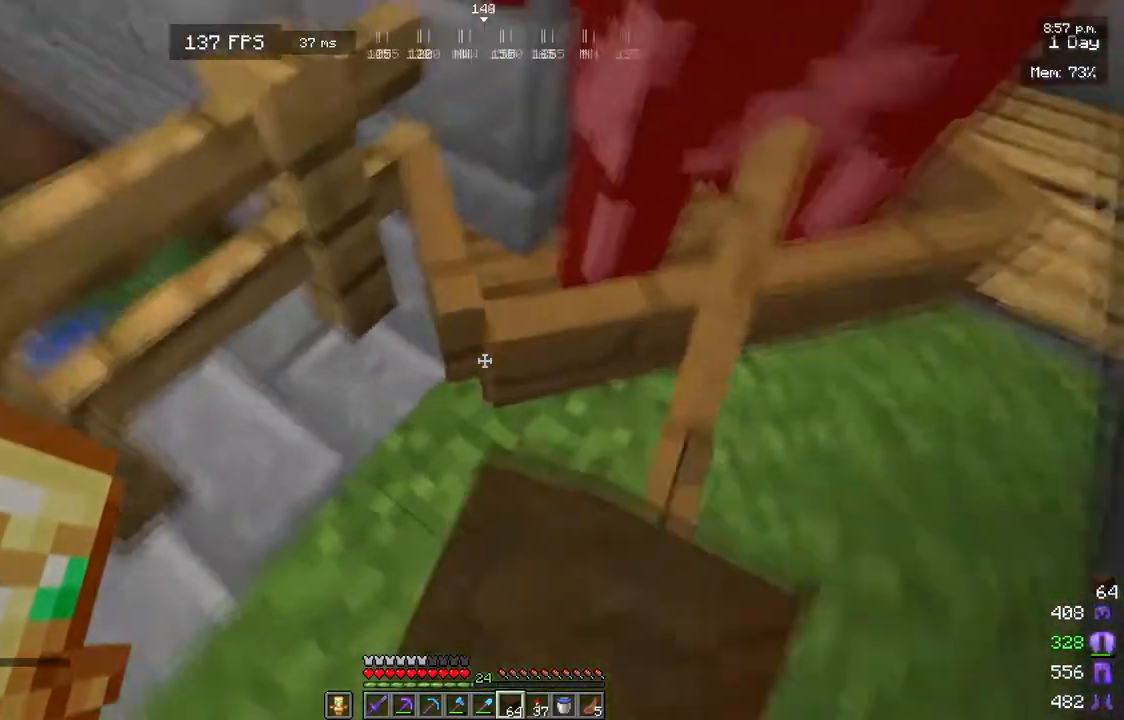
{"keys": [], "mouse": ["left"], "events": [[100, "a", "up"], [183, "mouse_left", "down"], [333, "mouse_left", "up"], [367, "mouse_left", "down"]]}
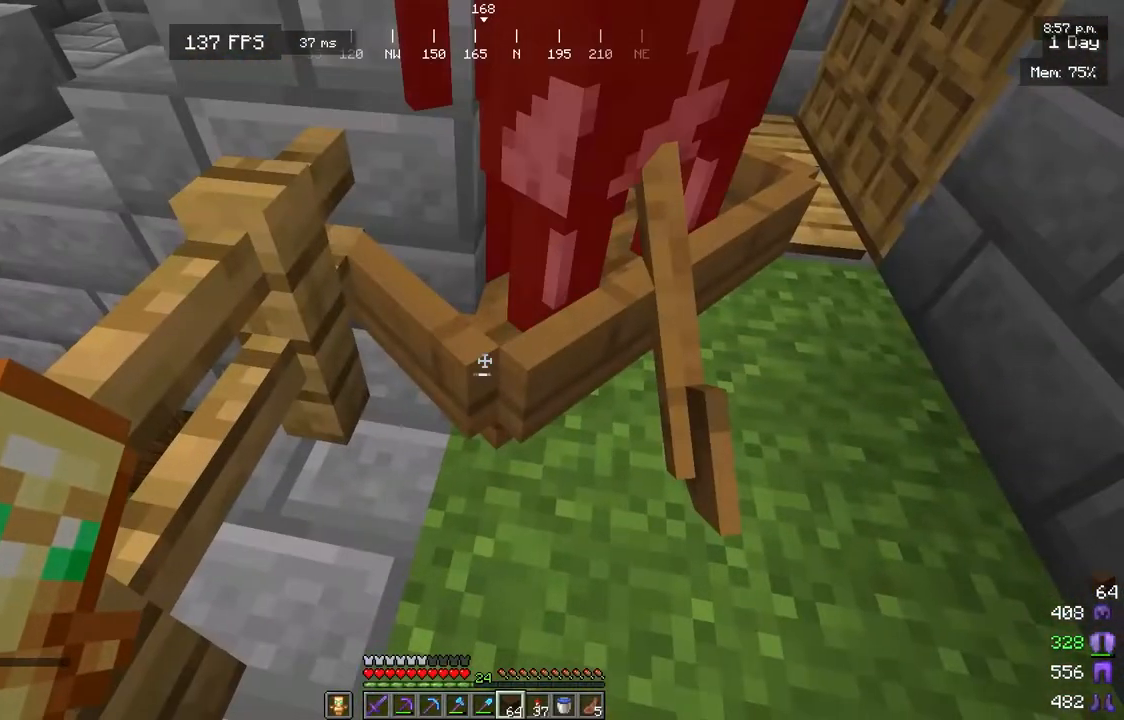
{"keys": [], "mouse": ["left"], "events": [[17, "mouse_left", "up"], [50, "mouse_left", "down"], [200, "mouse_left", "up"], [233, "mouse_left", "down"]]}
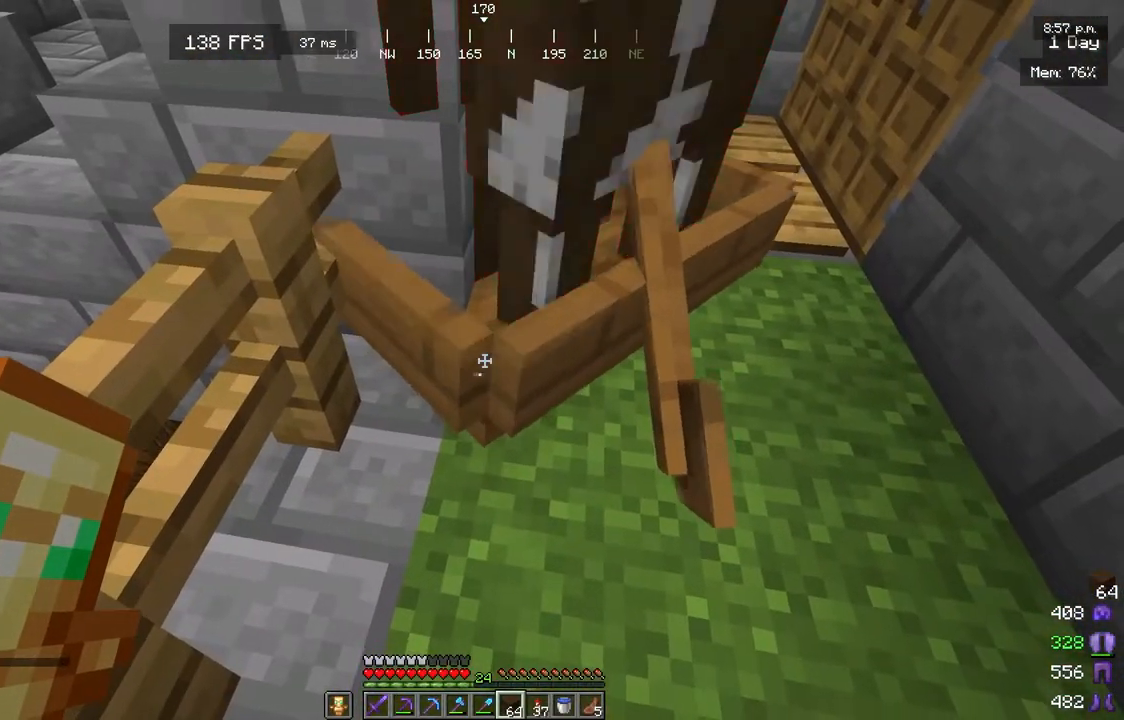
{"keys": [], "mouse": [], "events": [[250, "mouse_left", "up"]]}
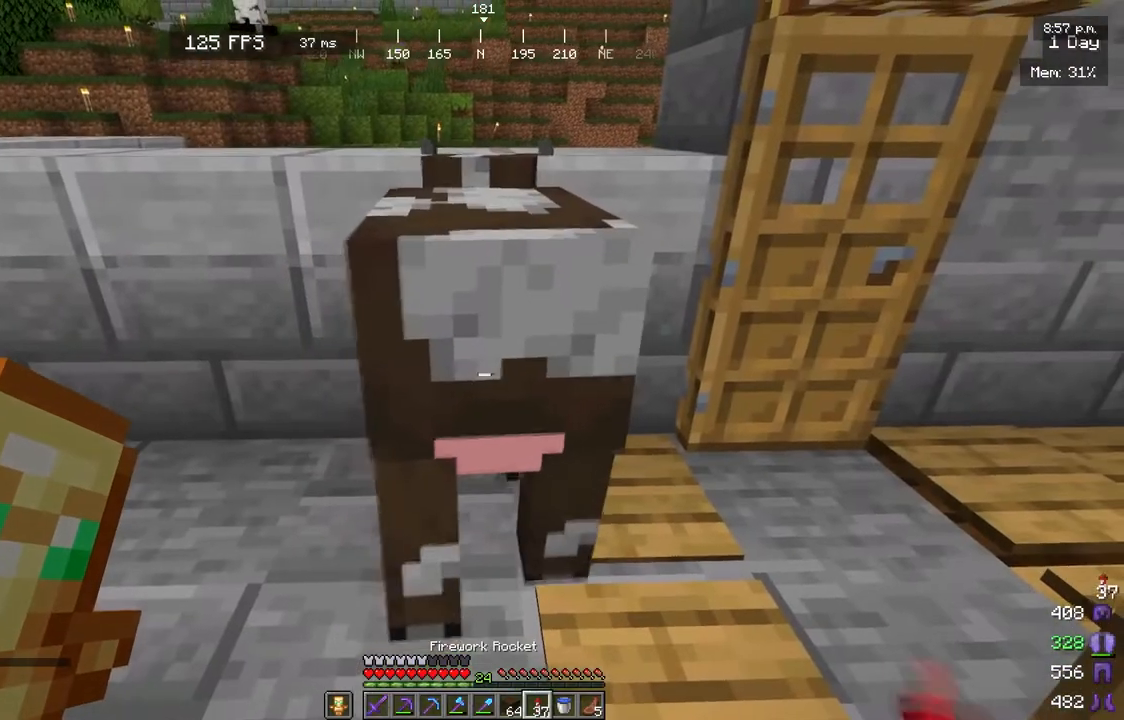
{"keys": [], "mouse": [], "events": []}
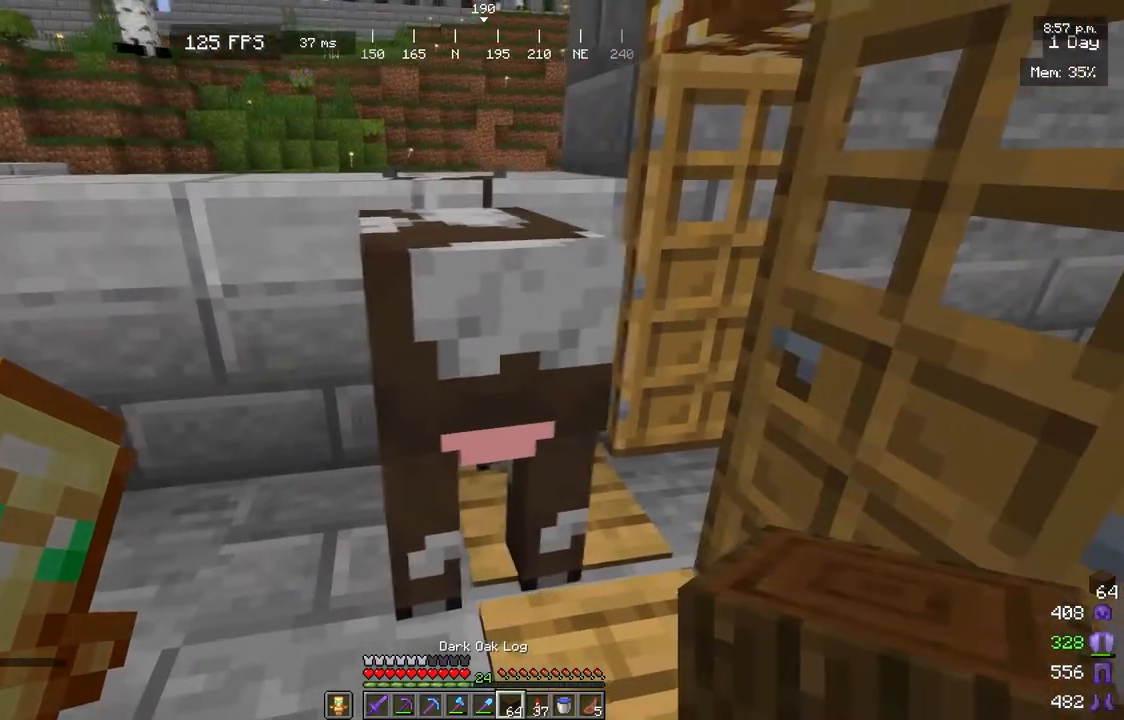
{"keys": ["a"], "mouse": [], "events": [[133, "a", "down"]]}
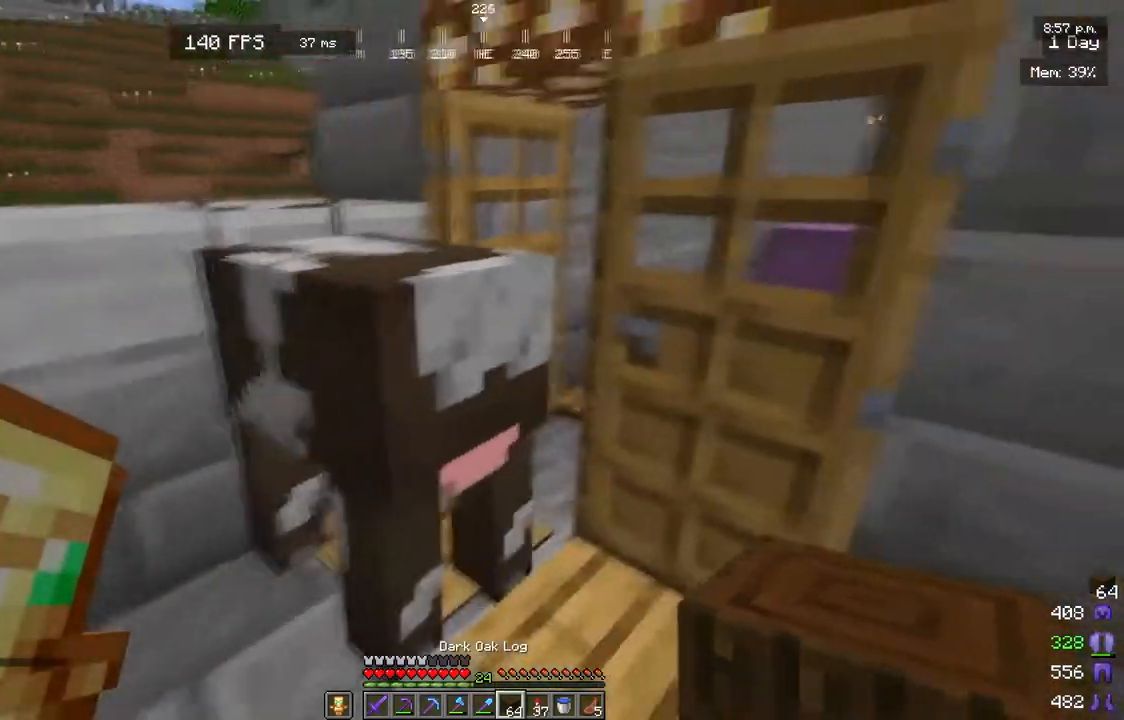
{"keys": [], "mouse": [], "events": [[267, "a", "up"]]}
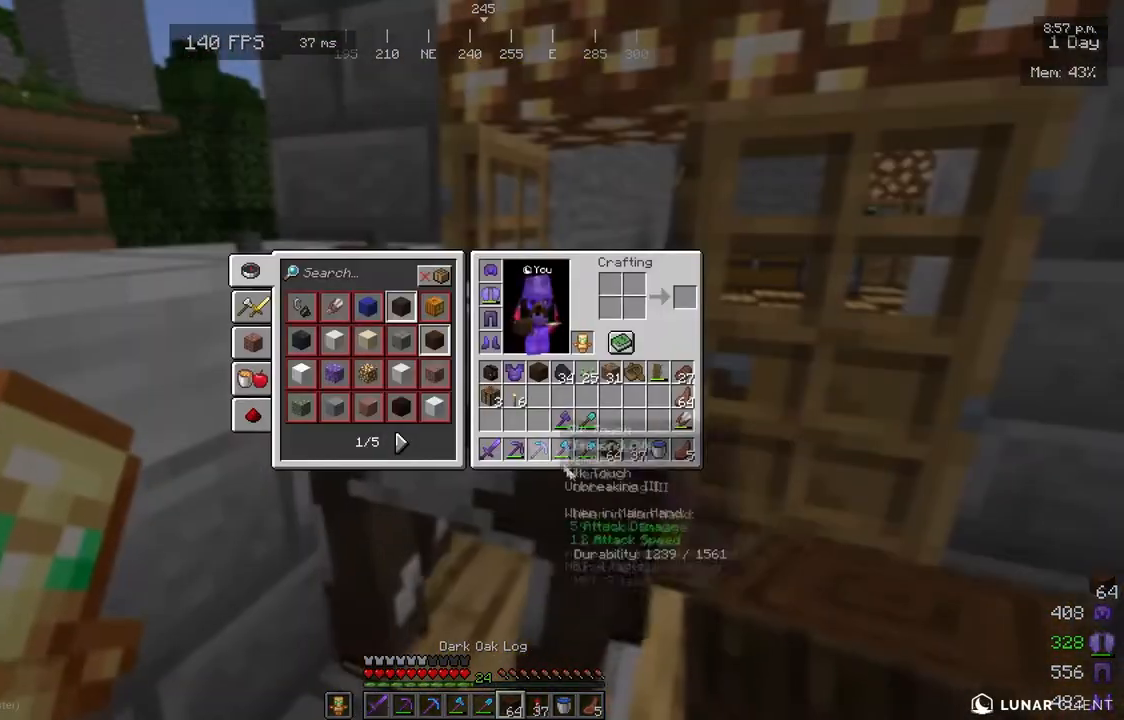
{"keys": [], "mouse": [], "events": []}
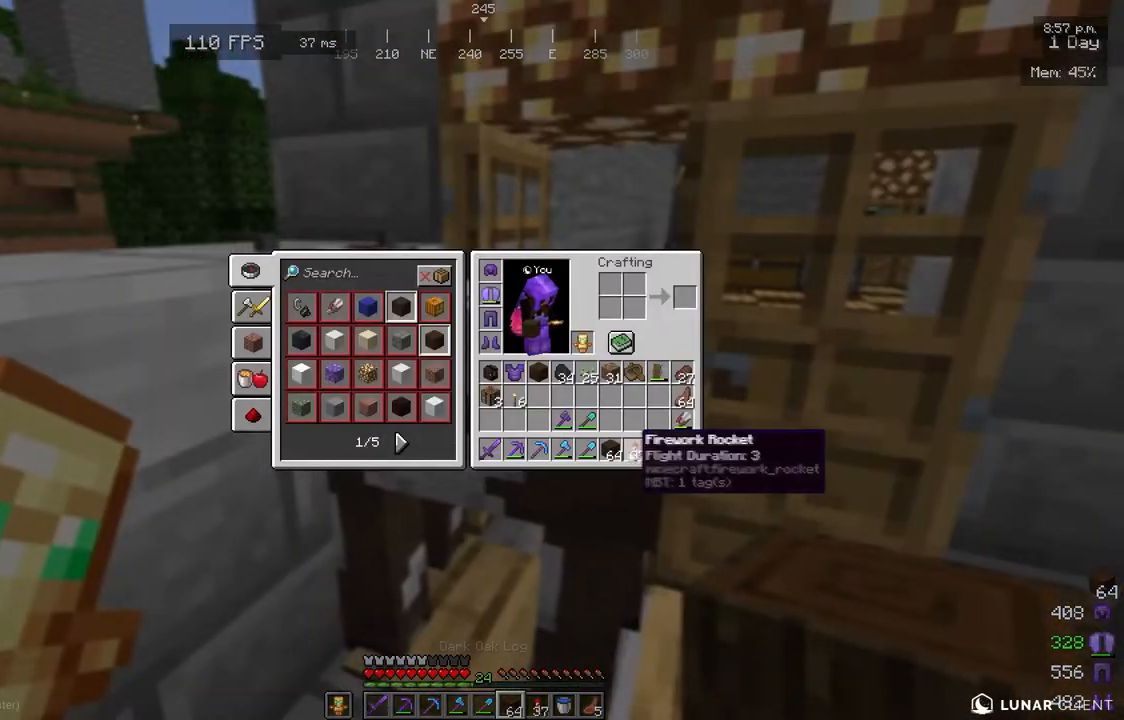
{"keys": [], "mouse": [], "events": []}
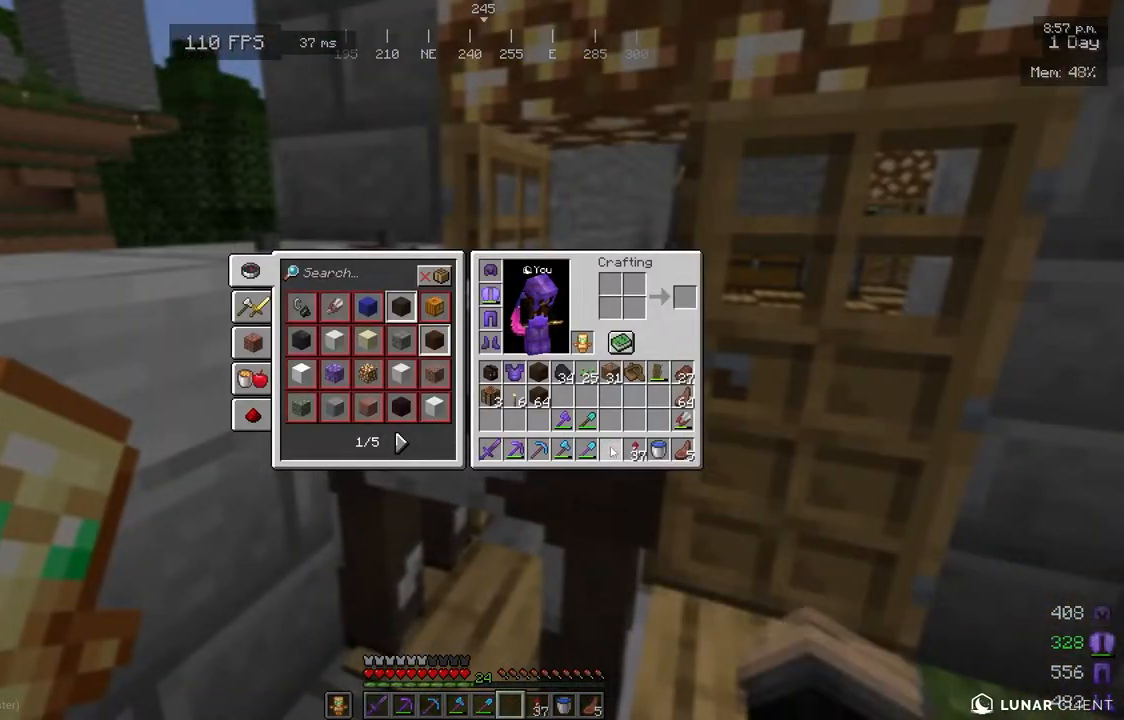
{"keys": [], "mouse": [], "events": []}
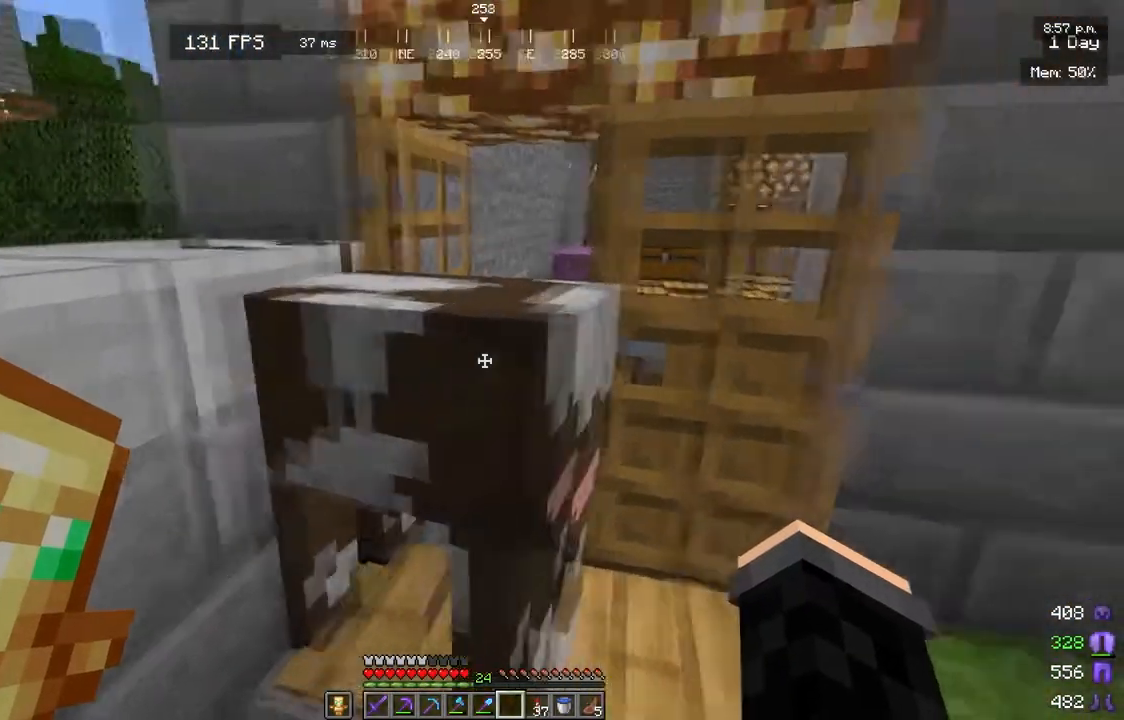
{"keys": ["d"], "mouse": ["left"], "events": [[100, "w", "down"], [117, "a", "down"], [150, "w", "up"], [183, "a", "up"], [233, "d", "down"], [333, "d", "up"], [350, "mouse_left", "down"], [383, "d", "down"], [450, "w", "down"], [483, "w", "up"]]}
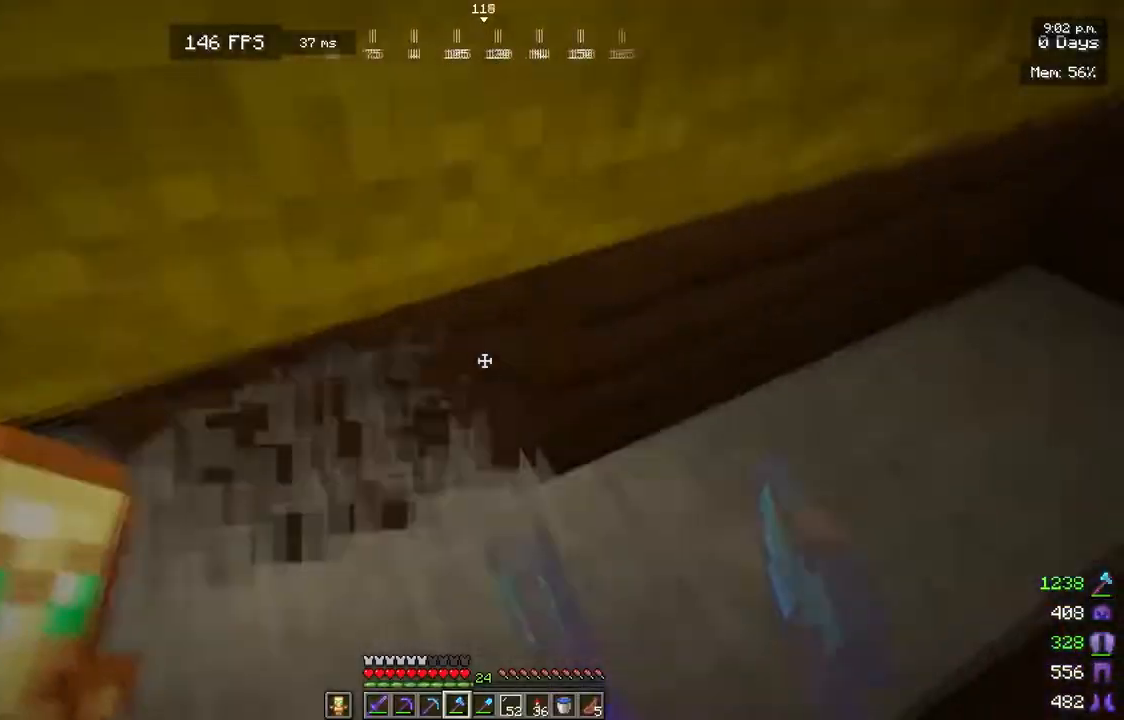
{"keys": [], "mouse": [], "events": [[183, "d", "up"], [250, "a", "down"], [267, "mouse_left", "up"], [350, "w", "down"], [367, "mouse_left", "down"], [433, "a", "up"], [433, "mouse_left", "up"], [433, "w", "up"]]}
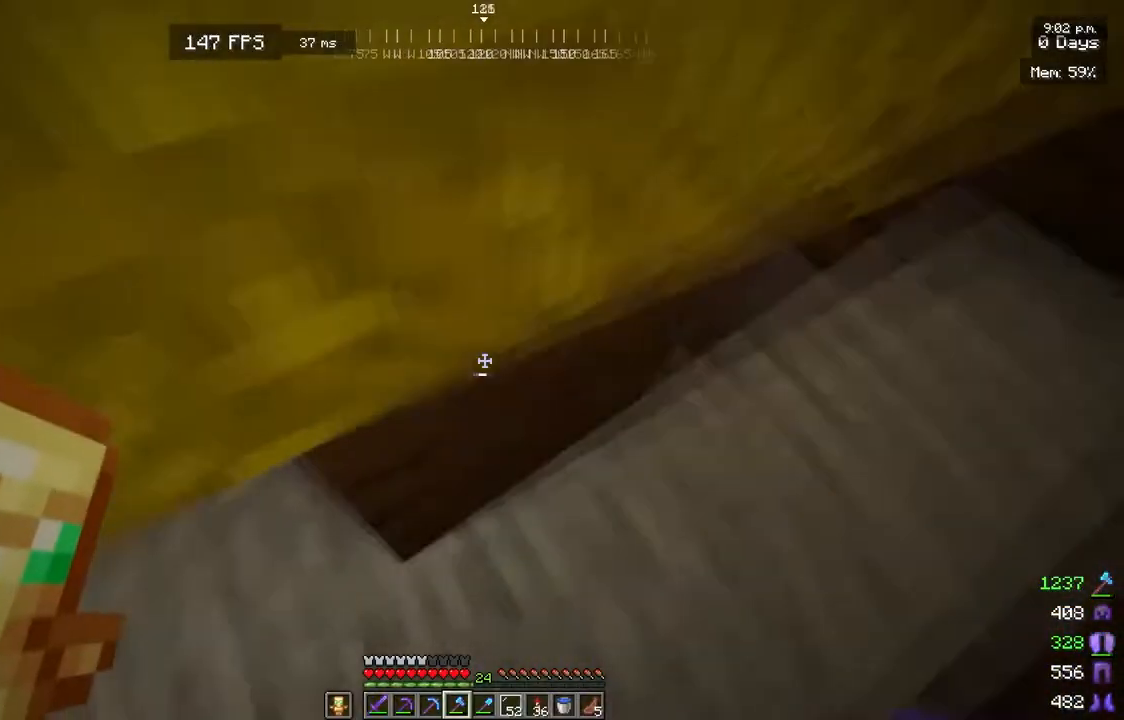
{"keys": ["w"], "mouse": [], "events": [[17, "mouse_left", "down"], [150, "d", "down"], [150, "w", "down"], [167, "mouse_left", "up"], [267, "mouse_left", "down"], [267, "w", "up"], [283, "d", "up"], [367, "mouse_left", "up"], [367, "w", "down"]]}
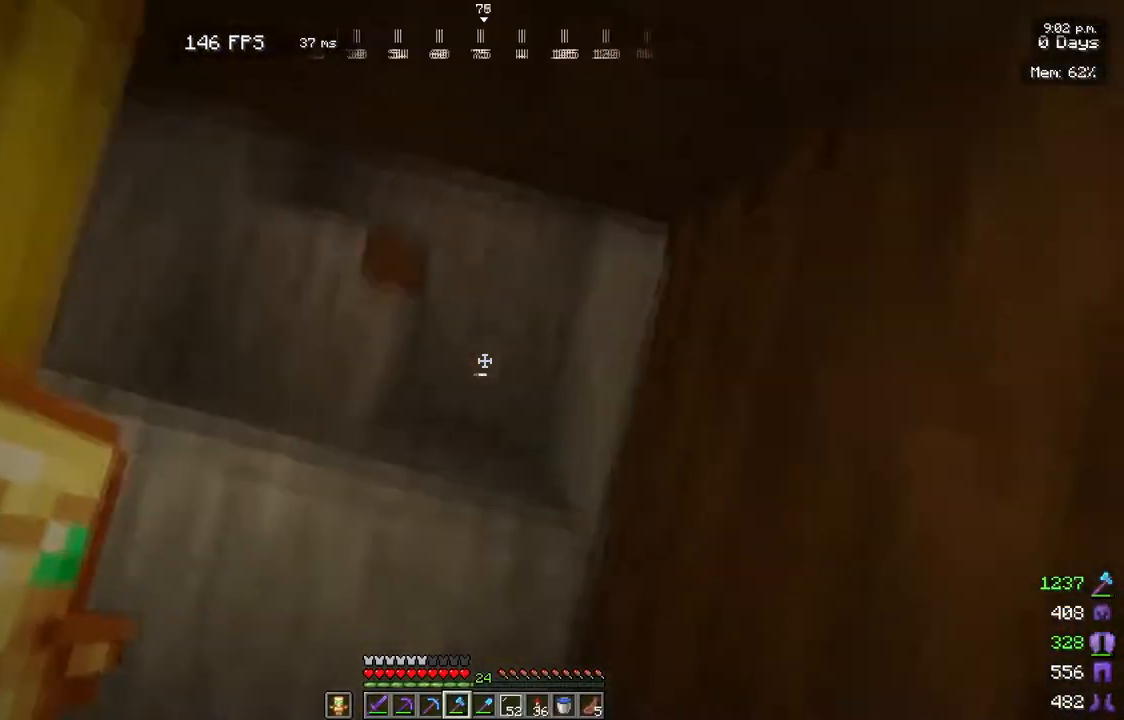
{"keys": ["w"], "mouse": [], "events": [[83, "w", "up"], [217, "d", "down"], [333, "mouse_left", "down"], [367, "d", "up"], [433, "mouse_left", "up"], [450, "w", "down"]]}
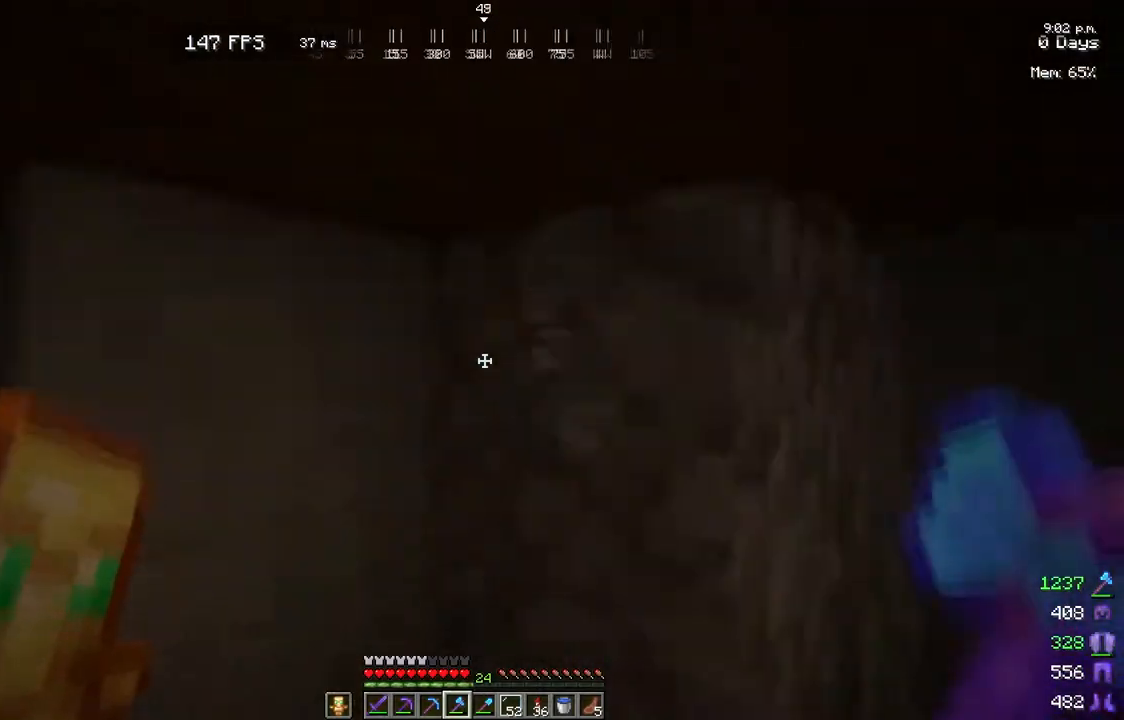
{"keys": ["w"], "mouse": [], "events": [[17, "w", "up"], [50, "mouse_left", "down"], [283, "mouse_left", "up"], [417, "mouse_left", "down"], [500, "mouse_left", "up"], [500, "w", "down"]]}
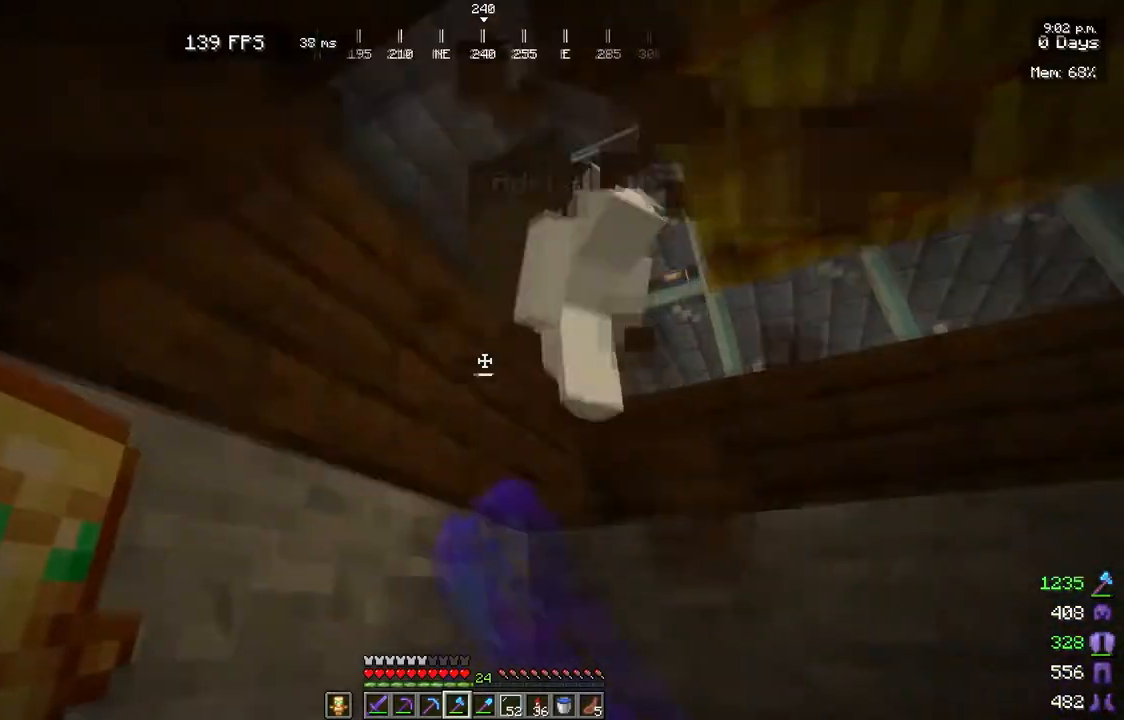
{"keys": ["a", "w"], "mouse": [], "events": [[217, "a", "down"], [250, "w", "up"], [350, "w", "down"], [383, "a", "up"], [467, "a", "down"]]}
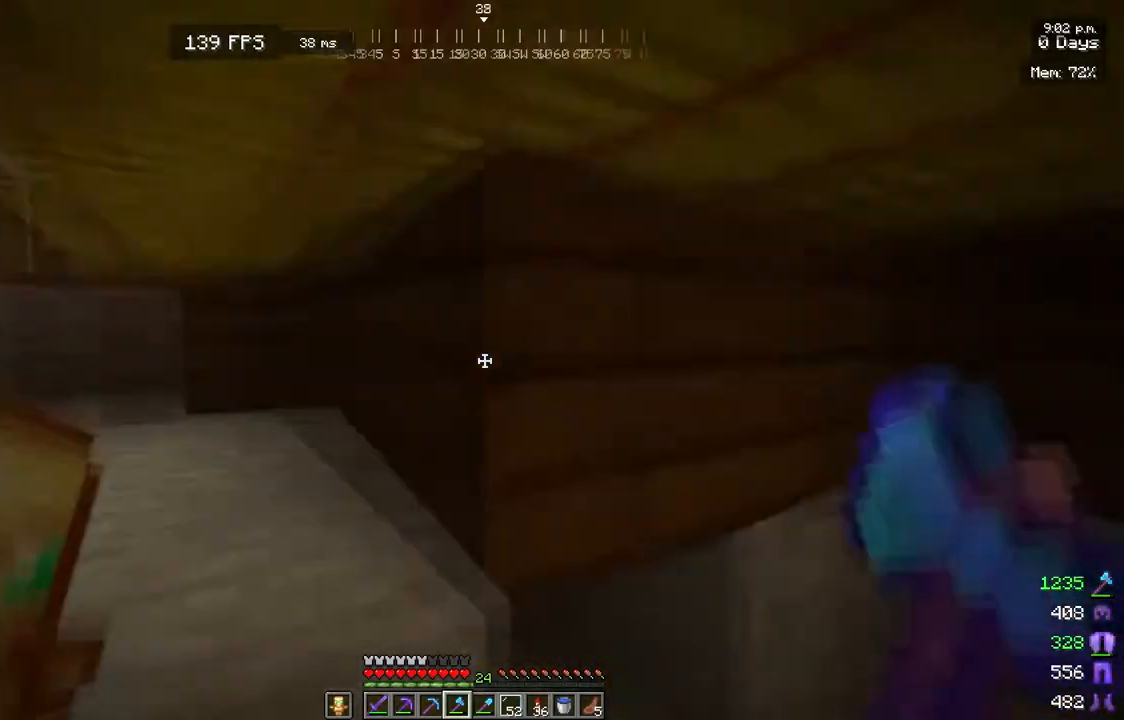
{"keys": ["w"], "mouse": ["left"], "events": [[17, "a", "up"], [17, "mouse_left", "down"], [17, "w", "up"], [100, "w", "down"], [217, "mouse_left", "up"], [300, "mouse_left", "down"]]}